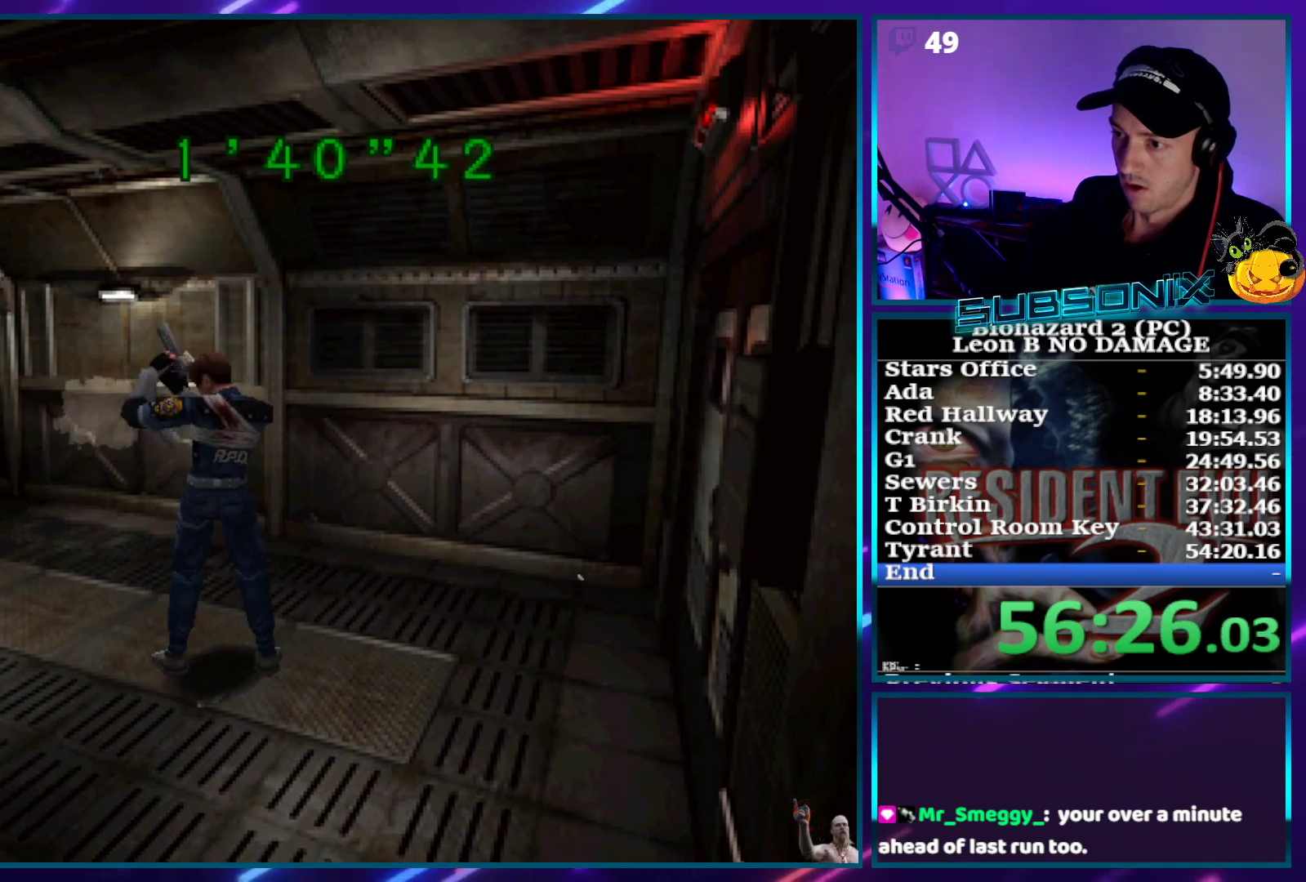
Gameplay with a controller (PlayStation layout); each line is a JSON object with the inputs held at the frame after it. "events" lists button and stick changes between this image and that frame as [ms after this image, input, new state], when the widget could be followed in between. Not read: L3 R3 left_stick.
{"buttons": ["CROSS"], "right_stick": "center", "events": [[83, "R1", "up"], [133, "R1", "down"], [217, "R1", "up"], [267, "R1", "down"], [367, "R1", "up"], [400, "R1", "down"], [500, "R1", "up"]]}
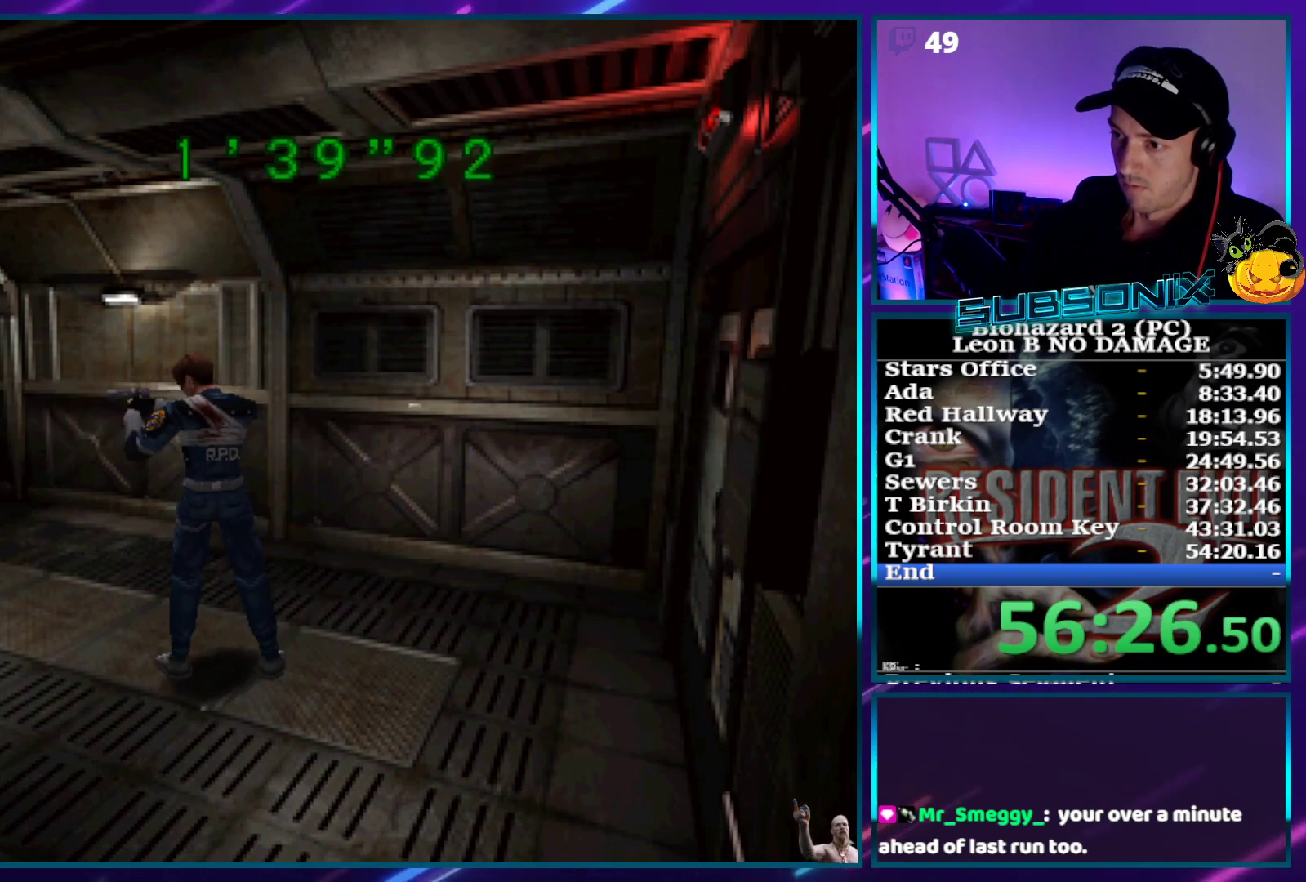
{"buttons": ["CROSS", "R1"], "right_stick": "center", "events": [[17, "R1", "down"], [133, "R1", "up"], [167, "R1", "down"]]}
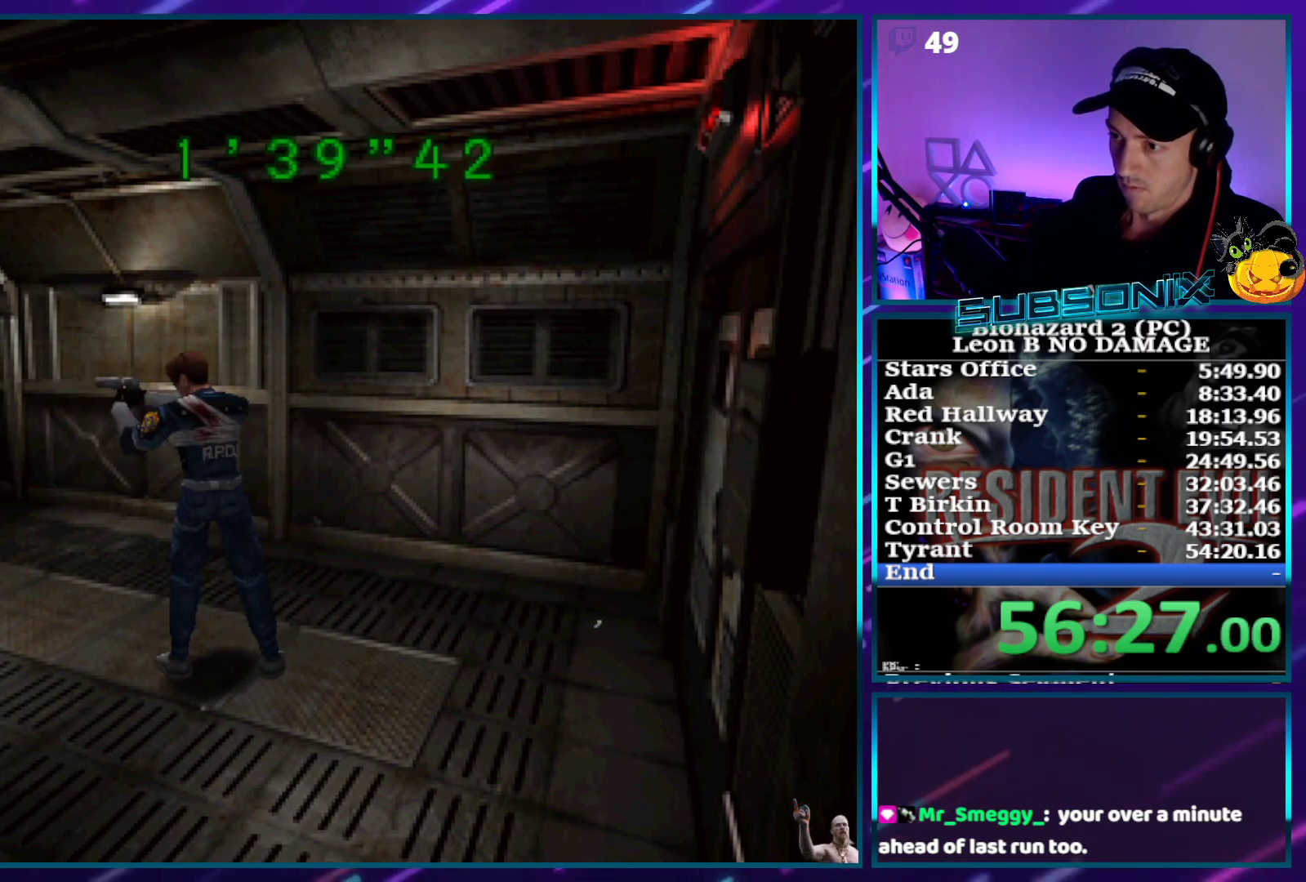
{"buttons": ["CROSS", "R1"], "right_stick": "center", "events": [[250, "R1", "up"], [283, "R1", "down"], [367, "R1", "up"], [433, "R1", "down"]]}
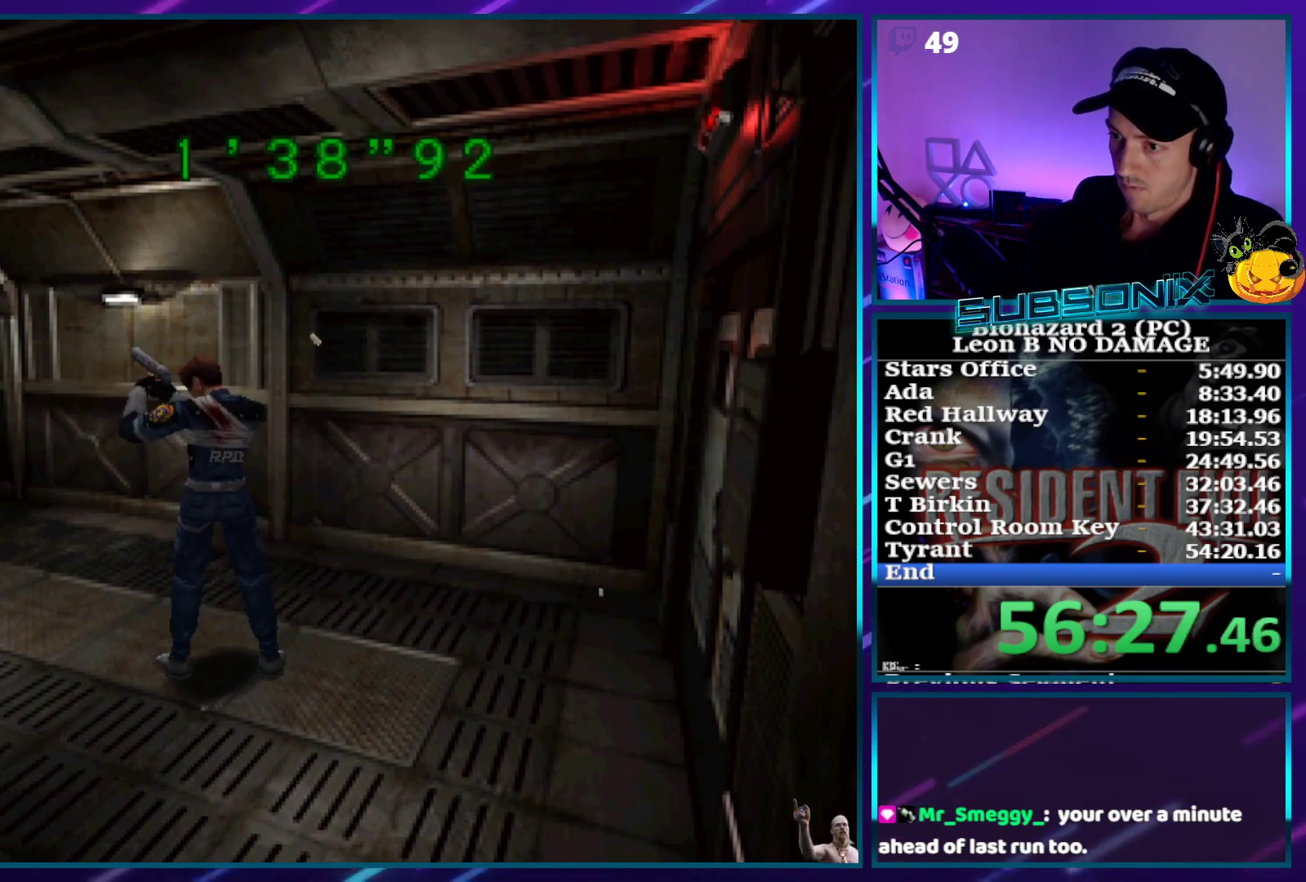
{"buttons": ["CROSS", "R1"], "right_stick": "center", "events": [[33, "R1", "up"], [83, "R1", "down"], [183, "R1", "up"], [200, "R1", "down"], [300, "R1", "up"], [350, "R1", "down"], [450, "R1", "up"], [483, "R1", "down"]]}
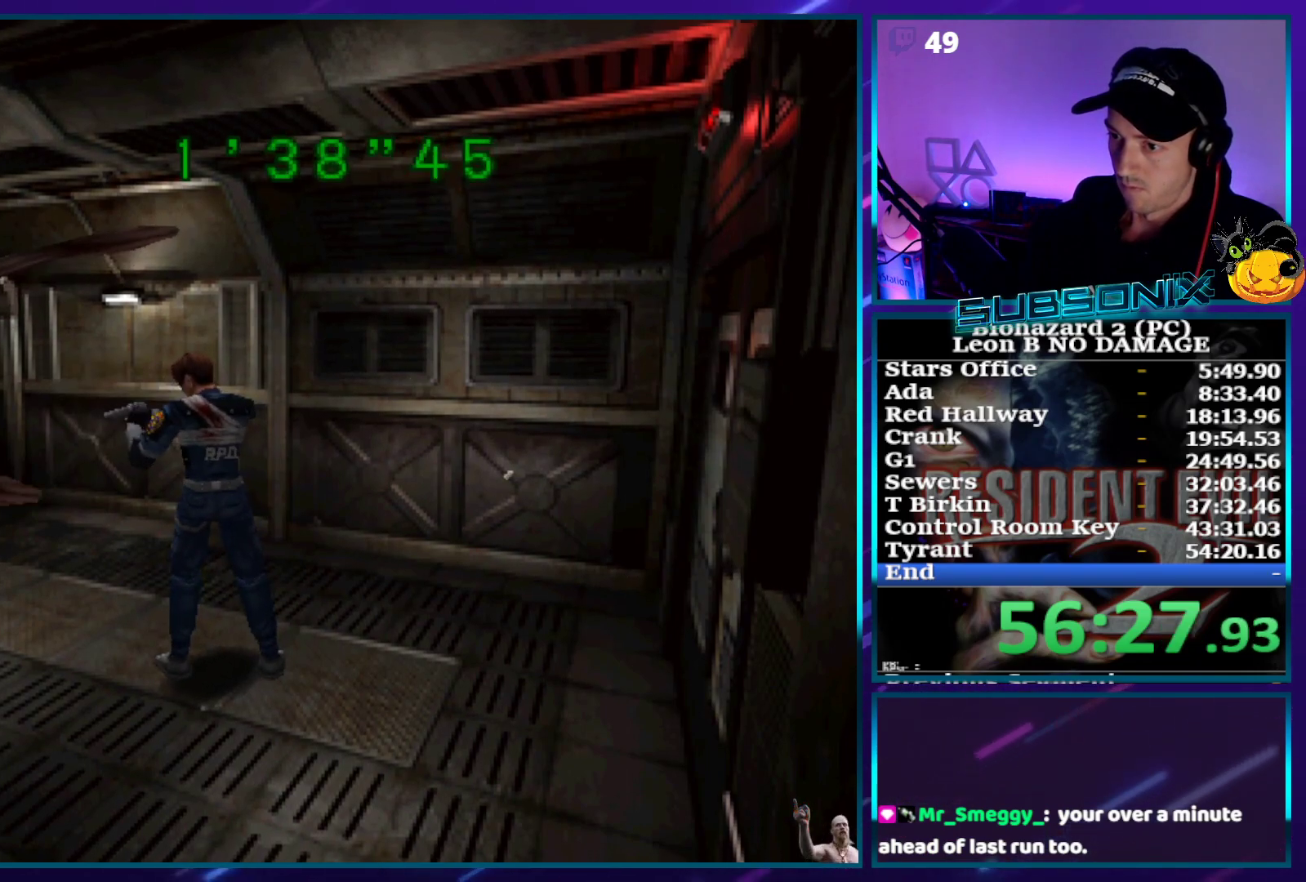
{"buttons": ["CROSS", "R1"], "right_stick": "center", "events": []}
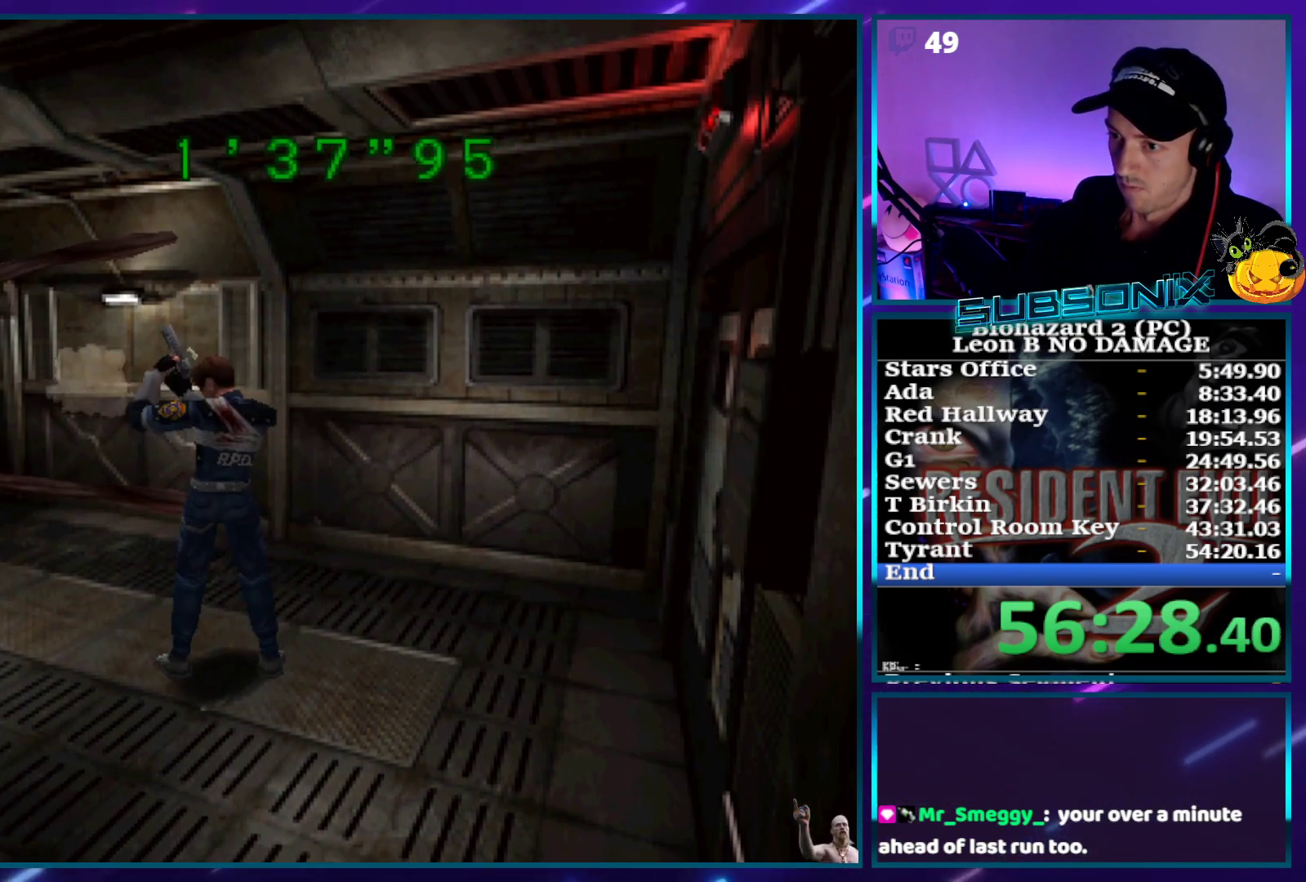
{"buttons": ["CROSS"], "right_stick": "center", "events": [[50, "R1", "up"], [100, "R1", "down"], [167, "R1", "up"], [233, "R1", "down"], [317, "R1", "up"], [367, "R1", "down"], [467, "R1", "up"]]}
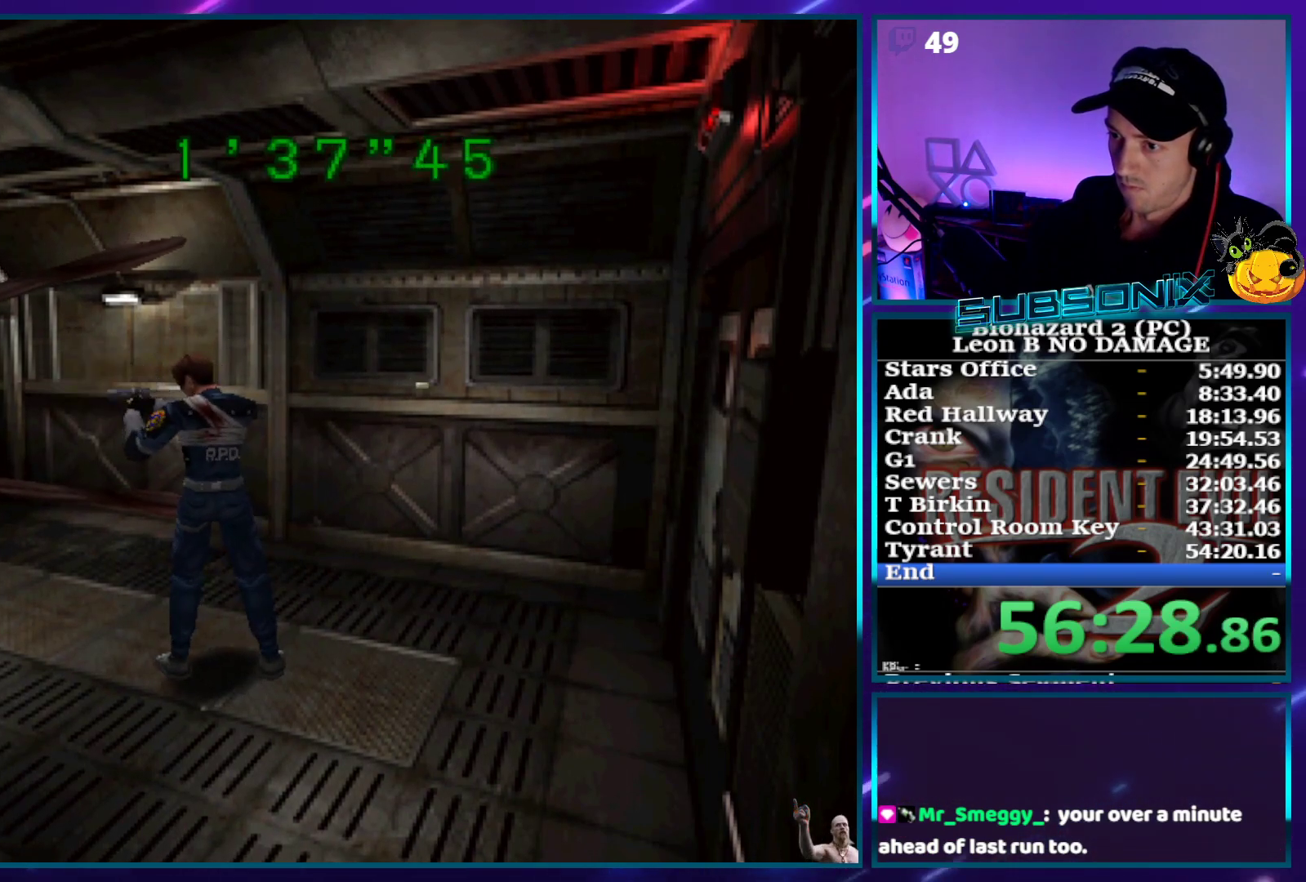
{"buttons": ["CROSS", "R1"], "right_stick": "center", "events": [[17, "R1", "down"], [100, "R1", "up"], [150, "R1", "down"], [250, "R1", "up"], [267, "R1", "down"]]}
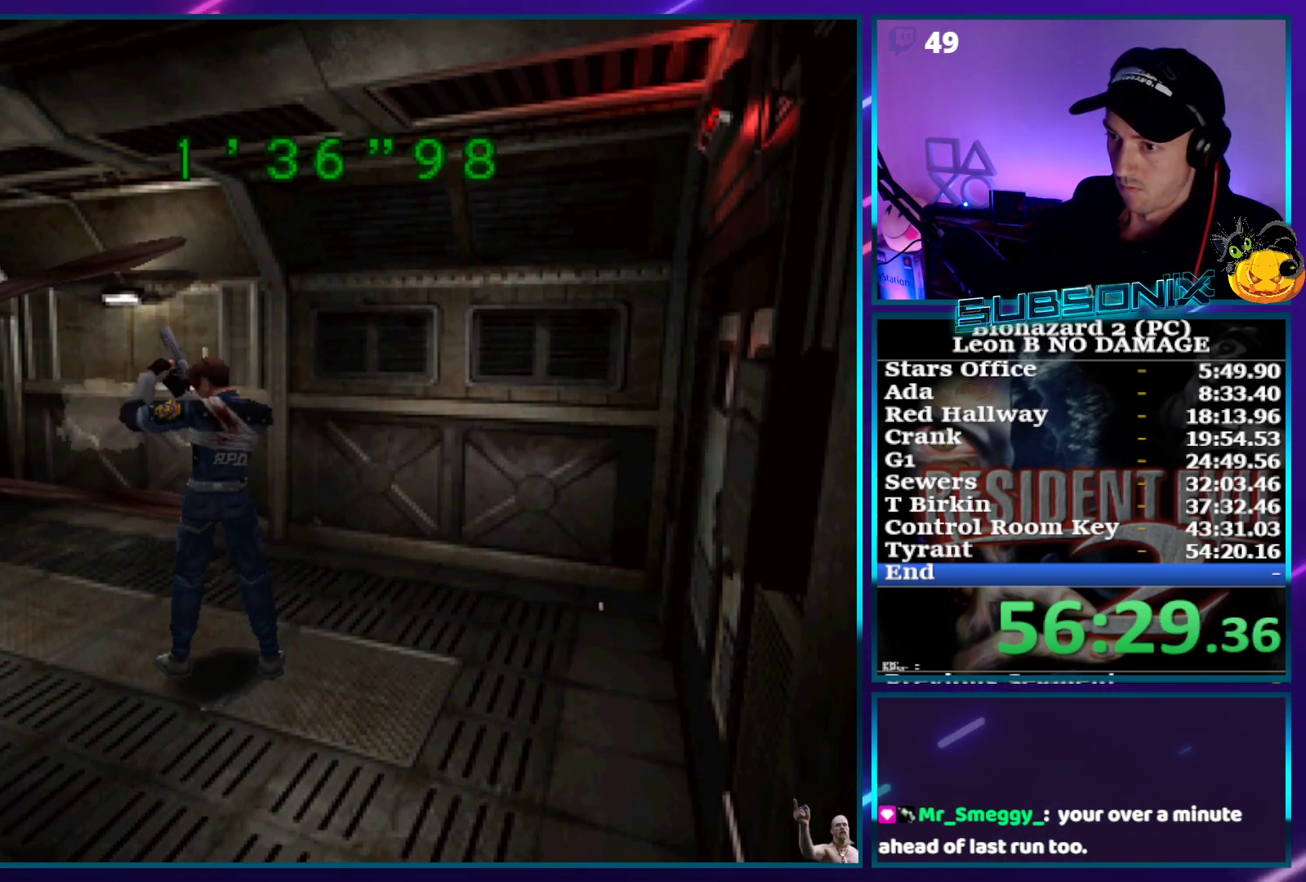
{"buttons": ["CROSS", "R1"], "right_stick": "center", "events": [[100, "R1", "up"], [117, "R1", "down"], [217, "R1", "up"], [267, "R1", "down"], [383, "R1", "up"], [433, "R1", "down"]]}
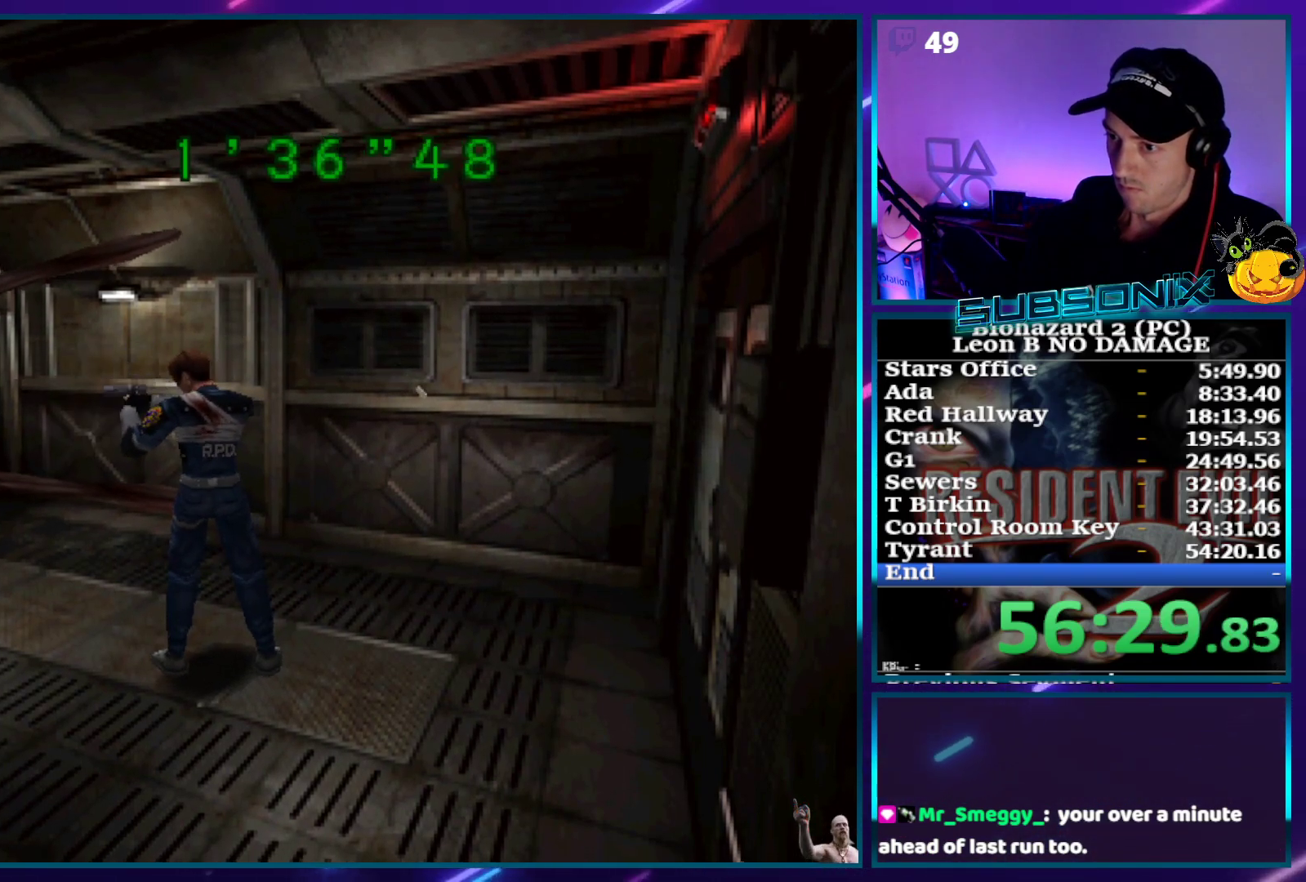
{"buttons": ["CROSS", "R1"], "right_stick": "center", "events": [[17, "R1", "up"], [67, "R1", "down"], [150, "R1", "up"], [200, "R1", "down"]]}
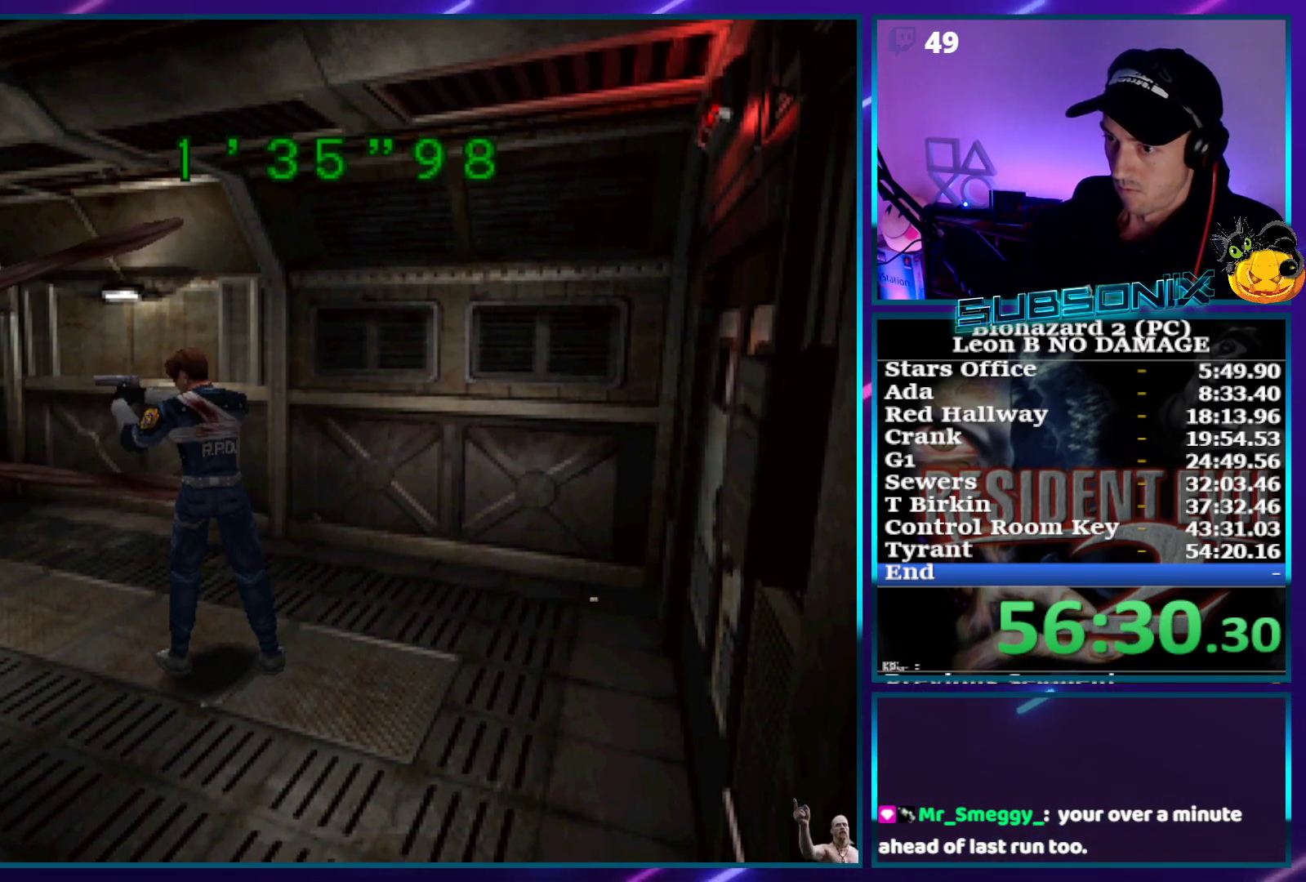
{"buttons": ["CROSS"], "right_stick": "center", "events": [[217, "R1", "up"], [250, "R1", "down"], [350, "R1", "up"], [400, "R1", "down"], [500, "R1", "up"]]}
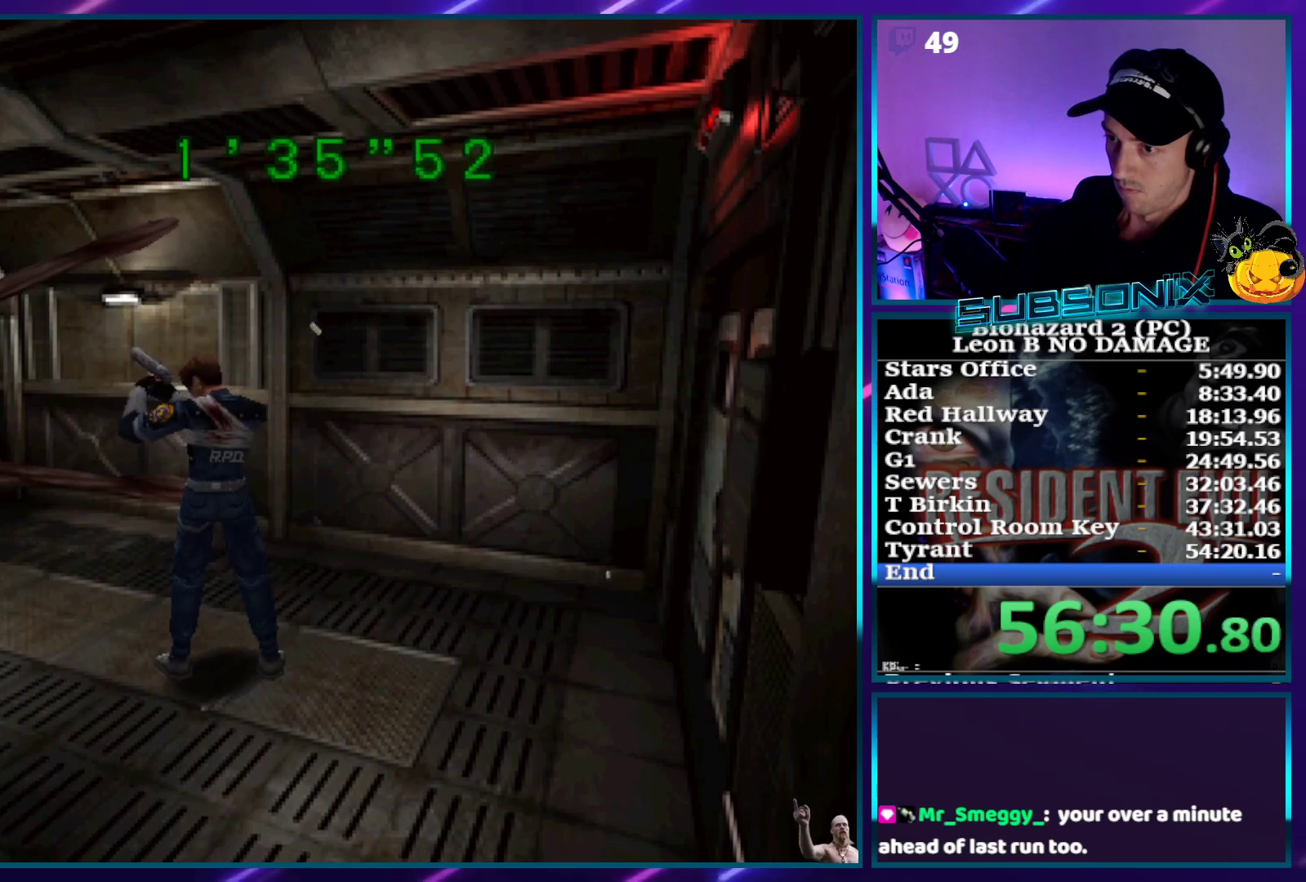
{"buttons": ["CROSS", "R1"], "right_stick": "center", "events": [[33, "R1", "down"], [133, "R1", "up"], [167, "R1", "down"], [283, "R1", "up"], [317, "R1", "down"], [417, "R1", "up"], [450, "R1", "down"]]}
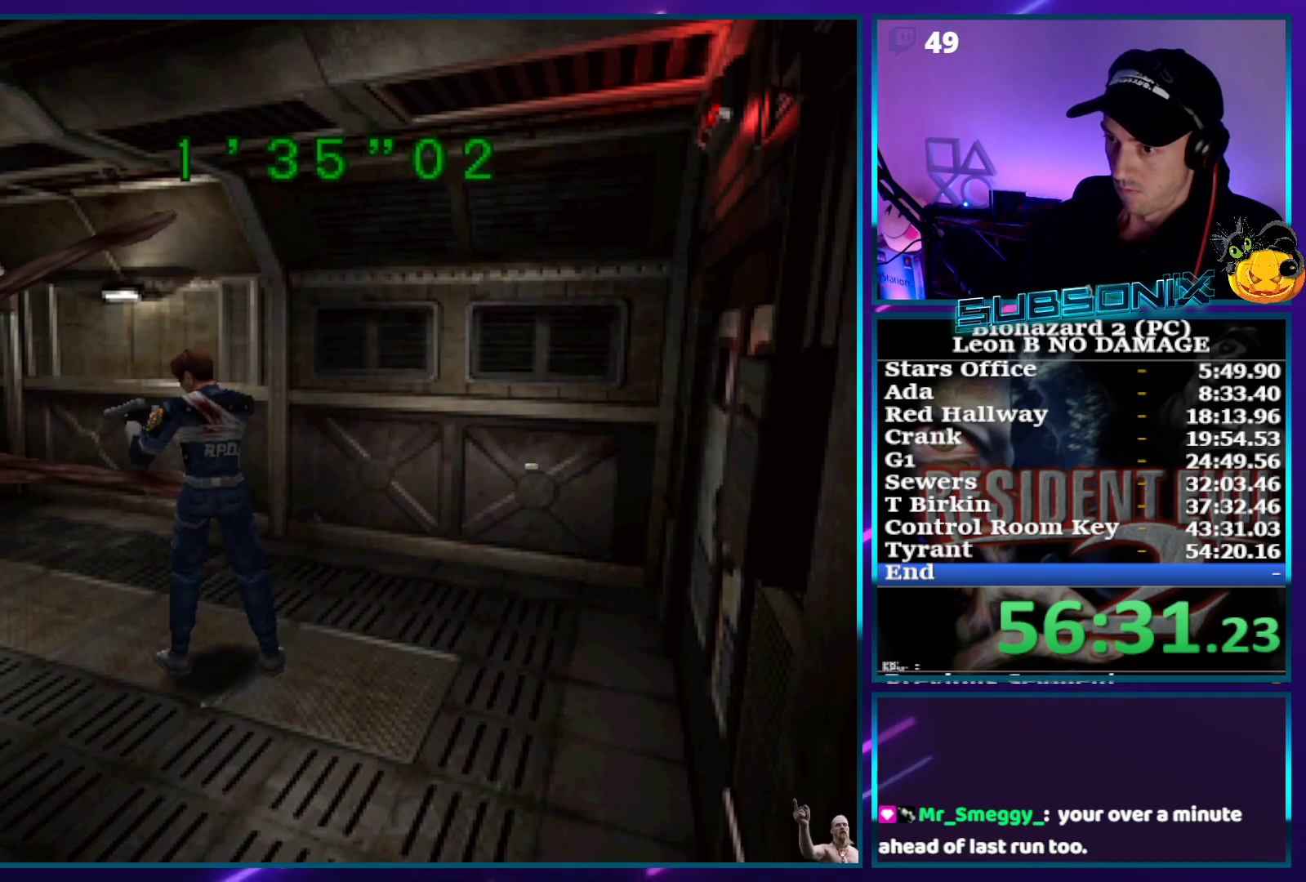
{"buttons": ["CROSS", "R1"], "right_stick": "center", "events": []}
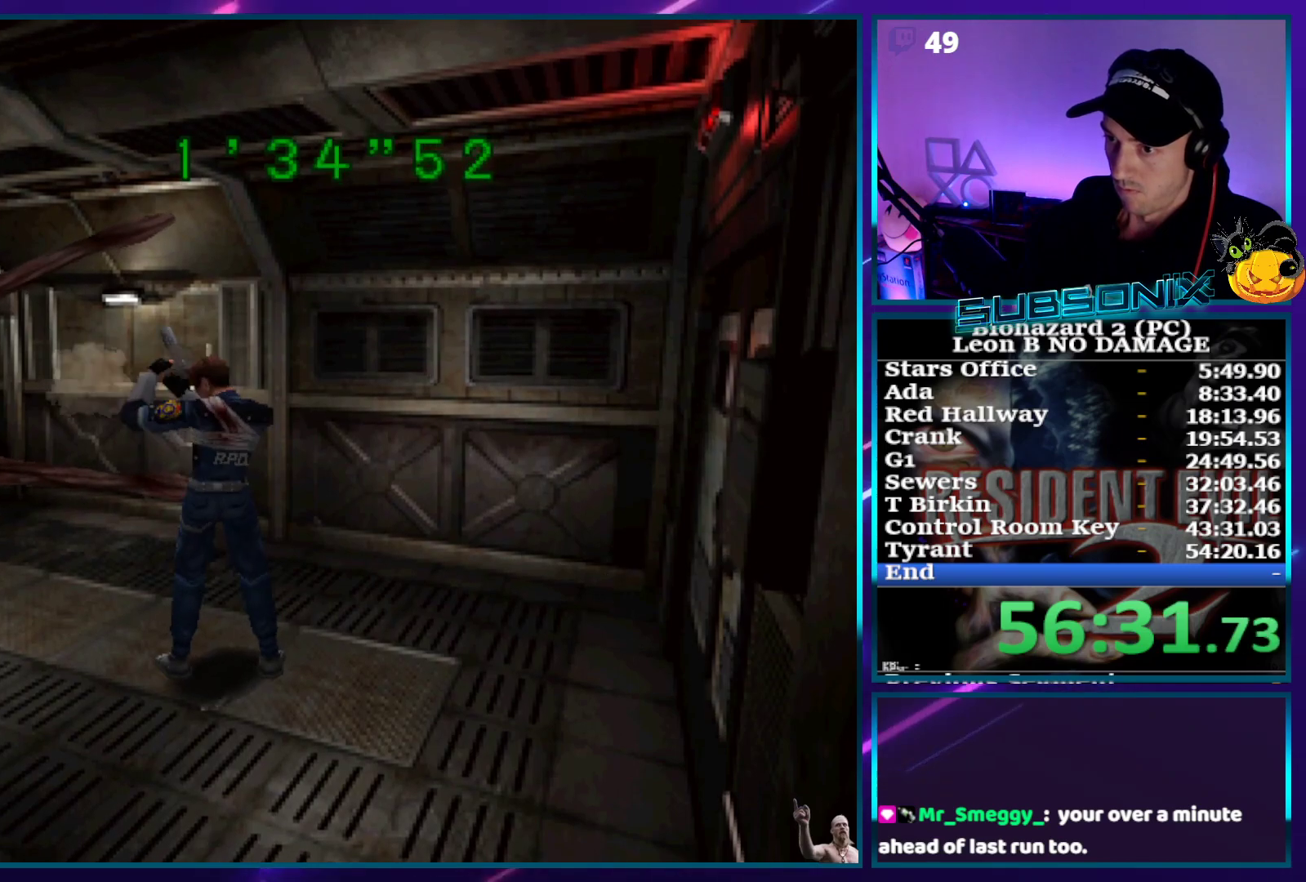
{"buttons": ["SQUARE", "DPAD_RIGHT"], "right_stick": "center", "events": [[67, "R1", "up"], [150, "DPAD_RIGHT", "down"], [150, "SQUARE", "down"], [200, "CROSS", "up"]]}
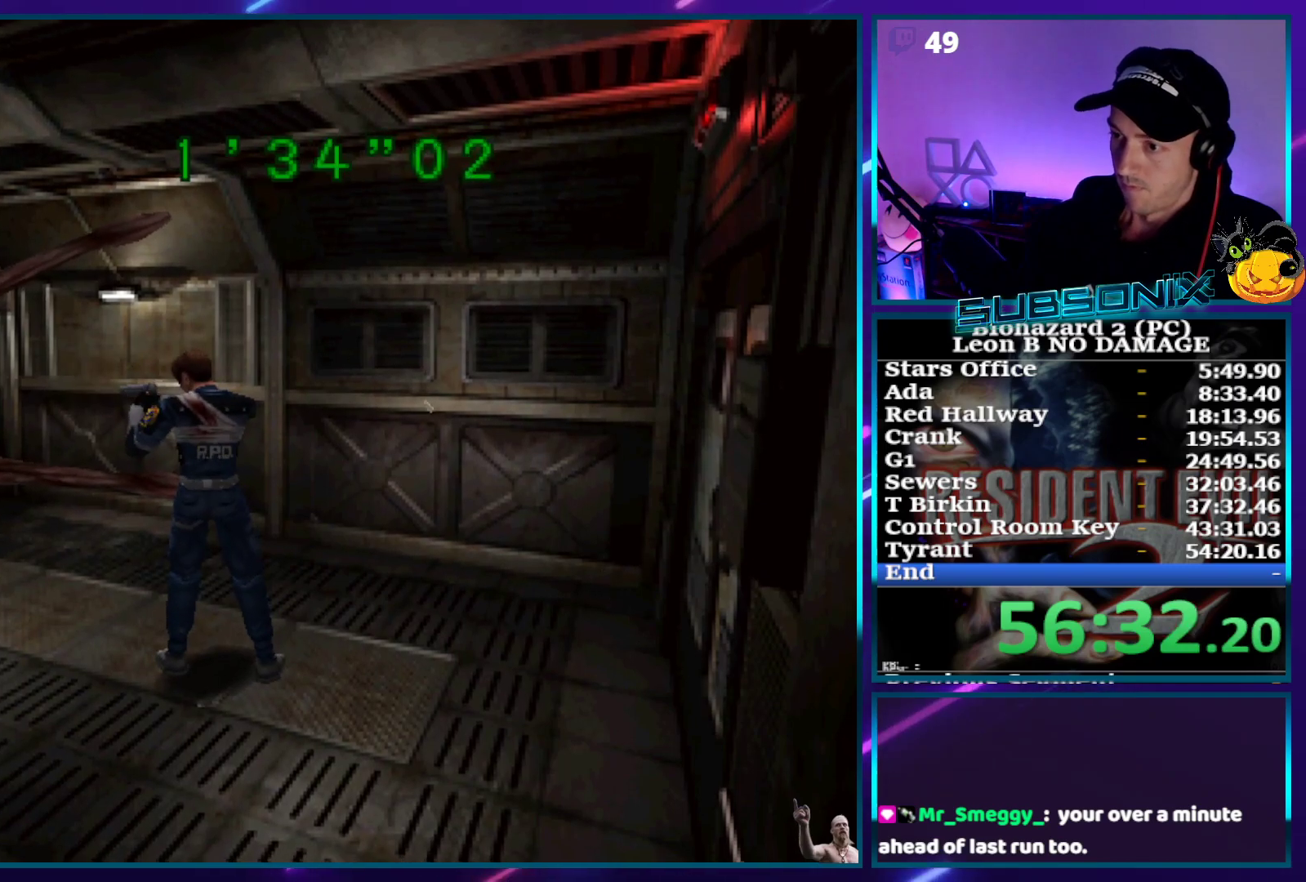
{"buttons": ["SQUARE", "DPAD_RIGHT"], "right_stick": "center", "events": []}
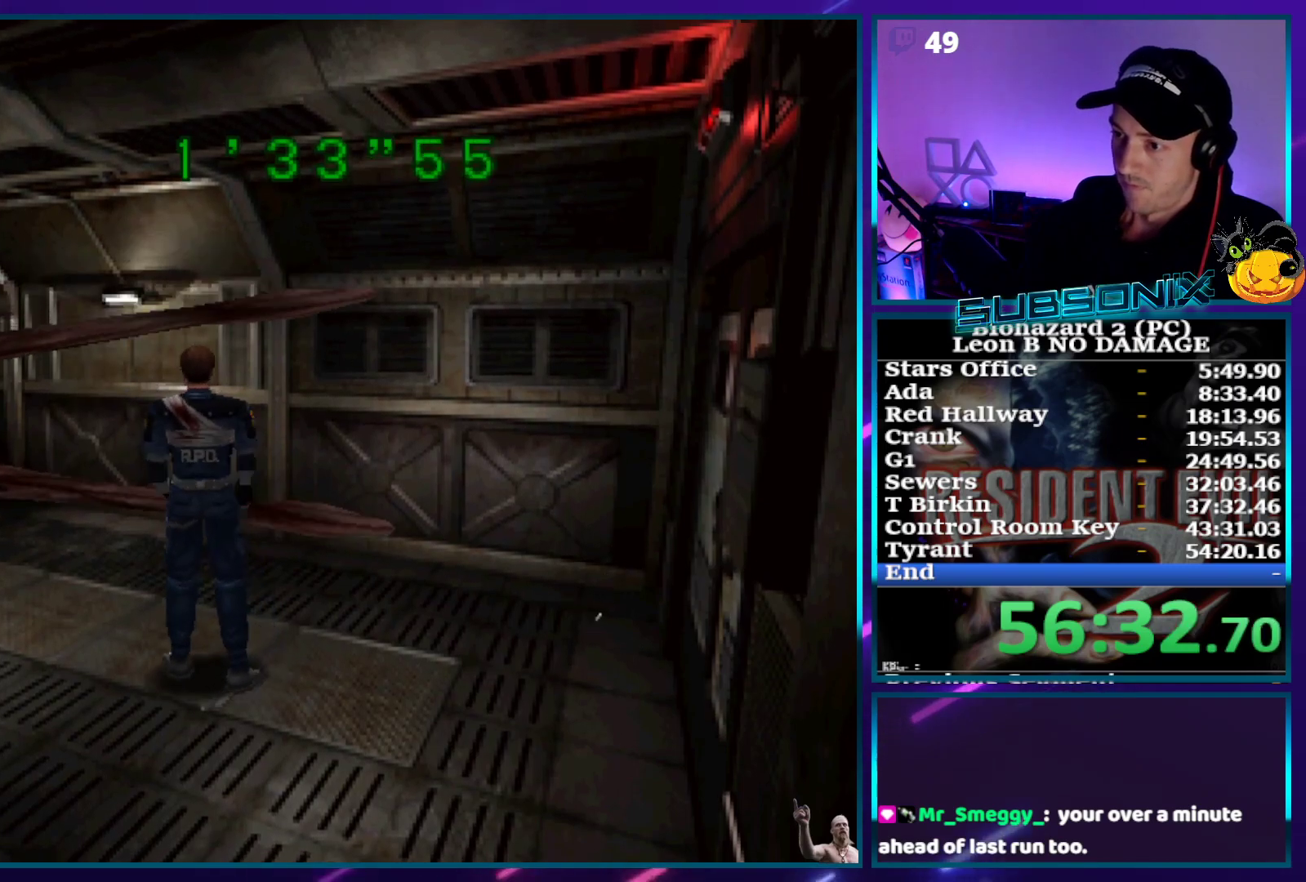
{"buttons": ["SQUARE", "DPAD_UP", "DPAD_RIGHT"], "right_stick": "center", "events": [[433, "DPAD_UP", "down"]]}
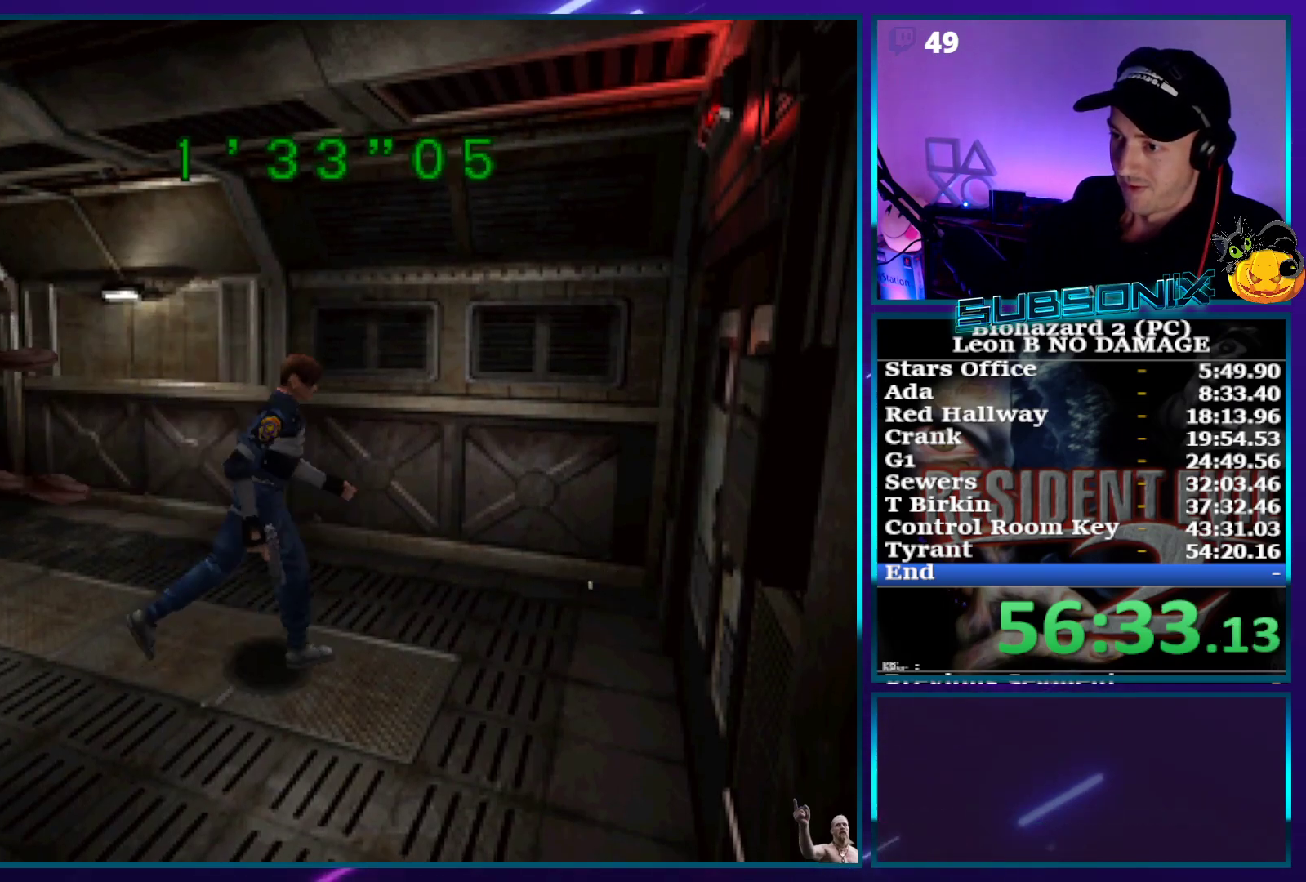
{"buttons": ["SQUARE", "DPAD_UP"], "right_stick": "center", "events": [[250, "DPAD_RIGHT", "up"]]}
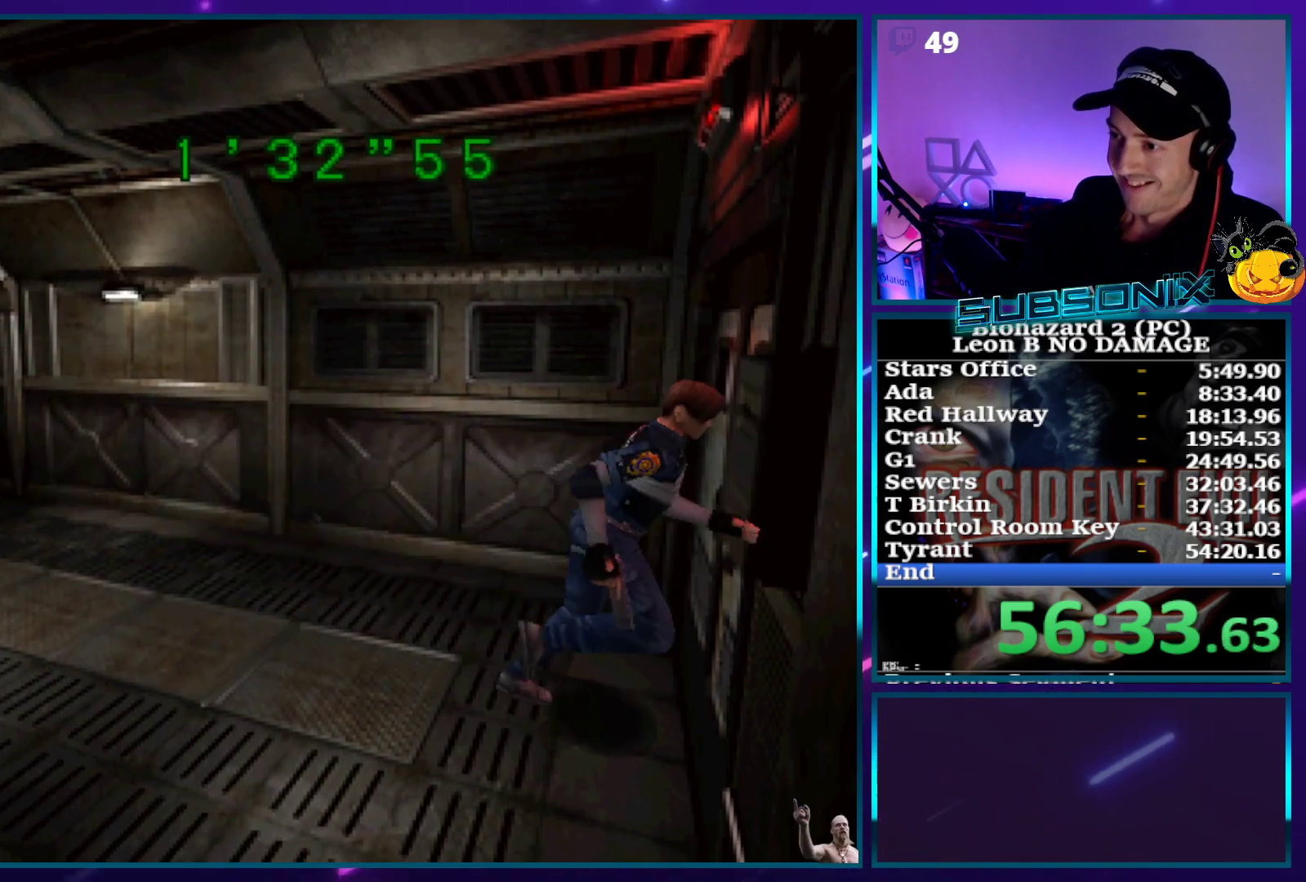
{"buttons": ["R1"], "right_stick": "center", "events": [[250, "SQUARE", "up"], [350, "DPAD_UP", "up"], [367, "R1", "down"]]}
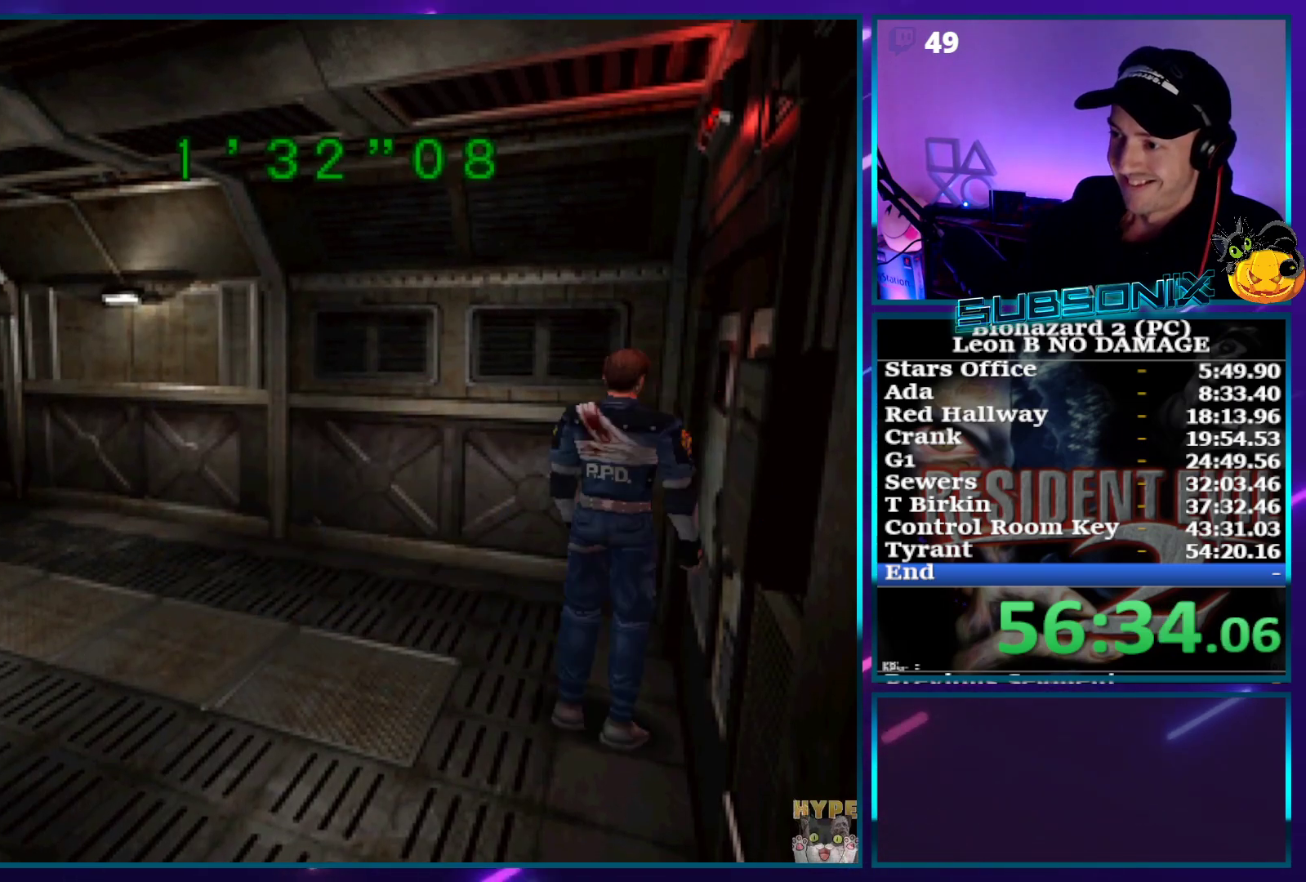
{"buttons": ["CROSS", "R1"], "right_stick": "center", "events": [[150, "CROSS", "down"], [350, "CROSS", "up"], [400, "CROSS", "down"]]}
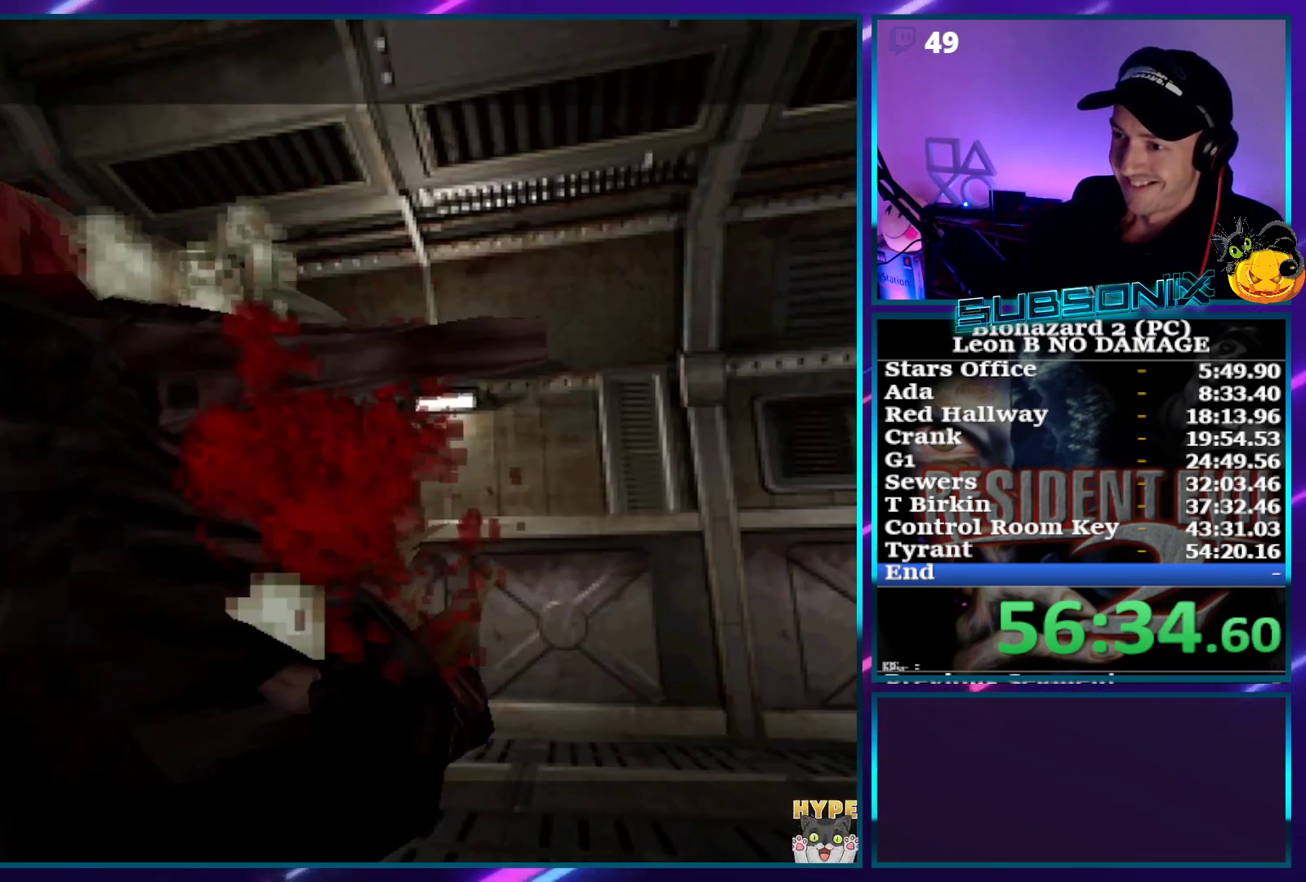
{"buttons": [], "right_stick": "center", "events": [[167, "CROSS", "up"], [200, "R1", "up"]]}
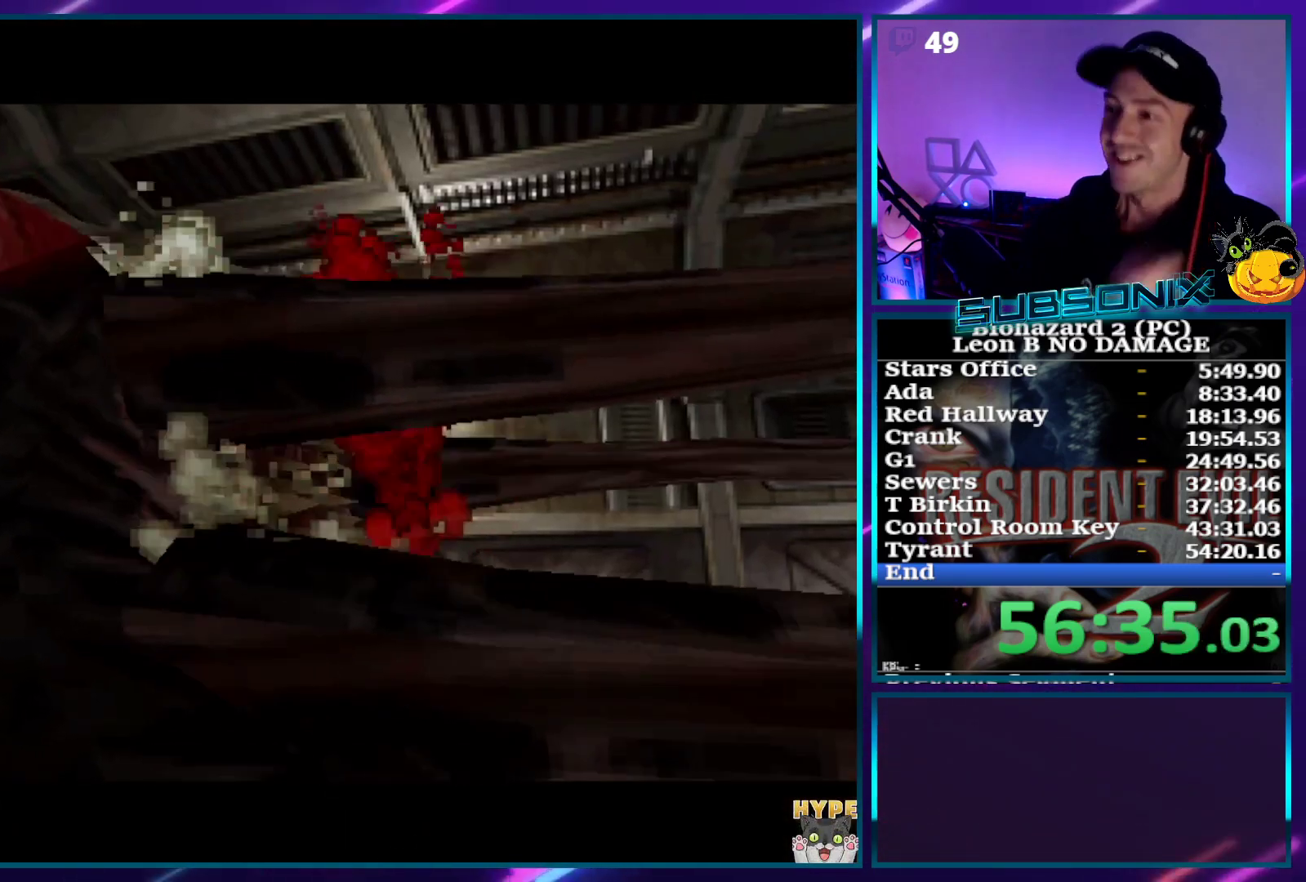
{"buttons": [], "right_stick": "center", "events": []}
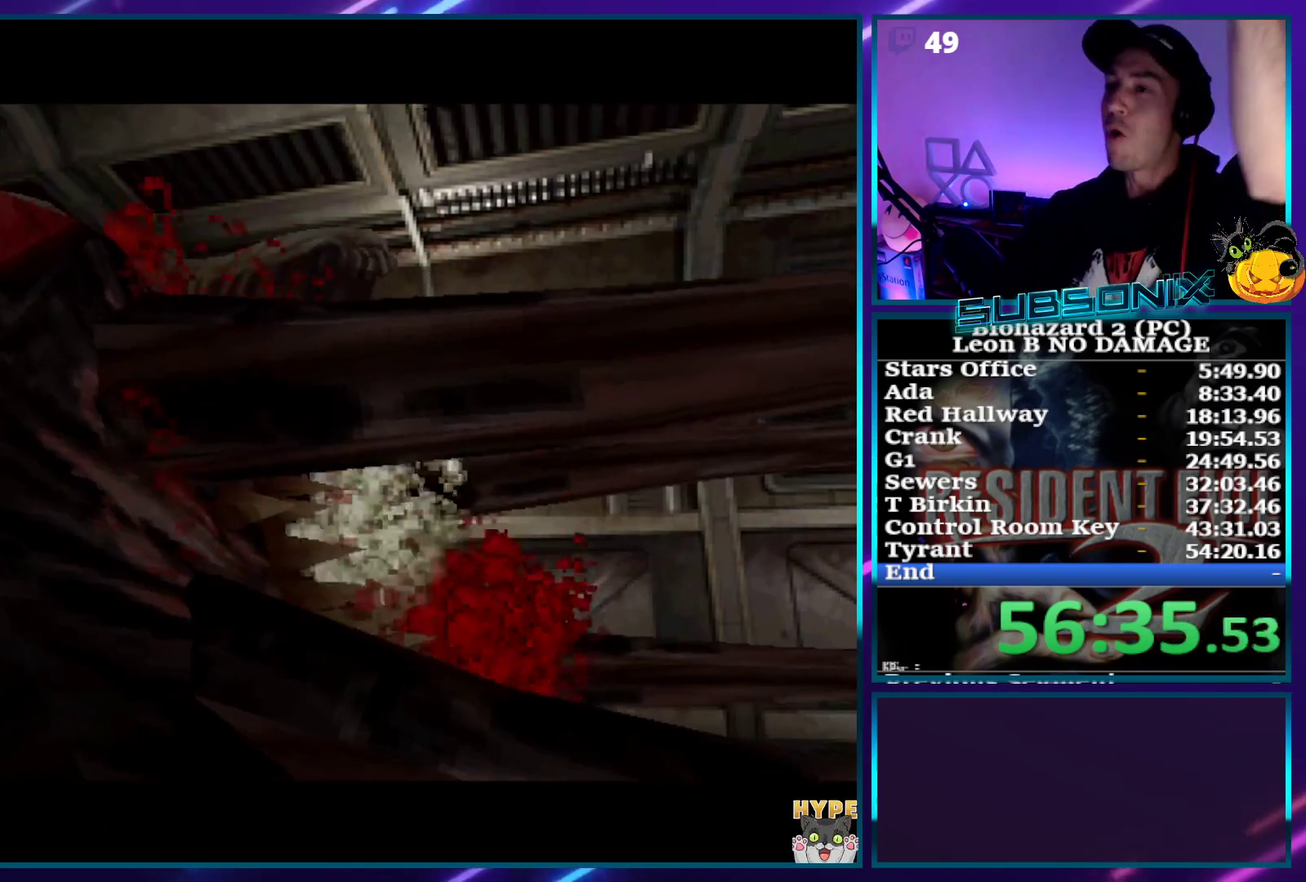
{"buttons": [], "right_stick": "center", "events": []}
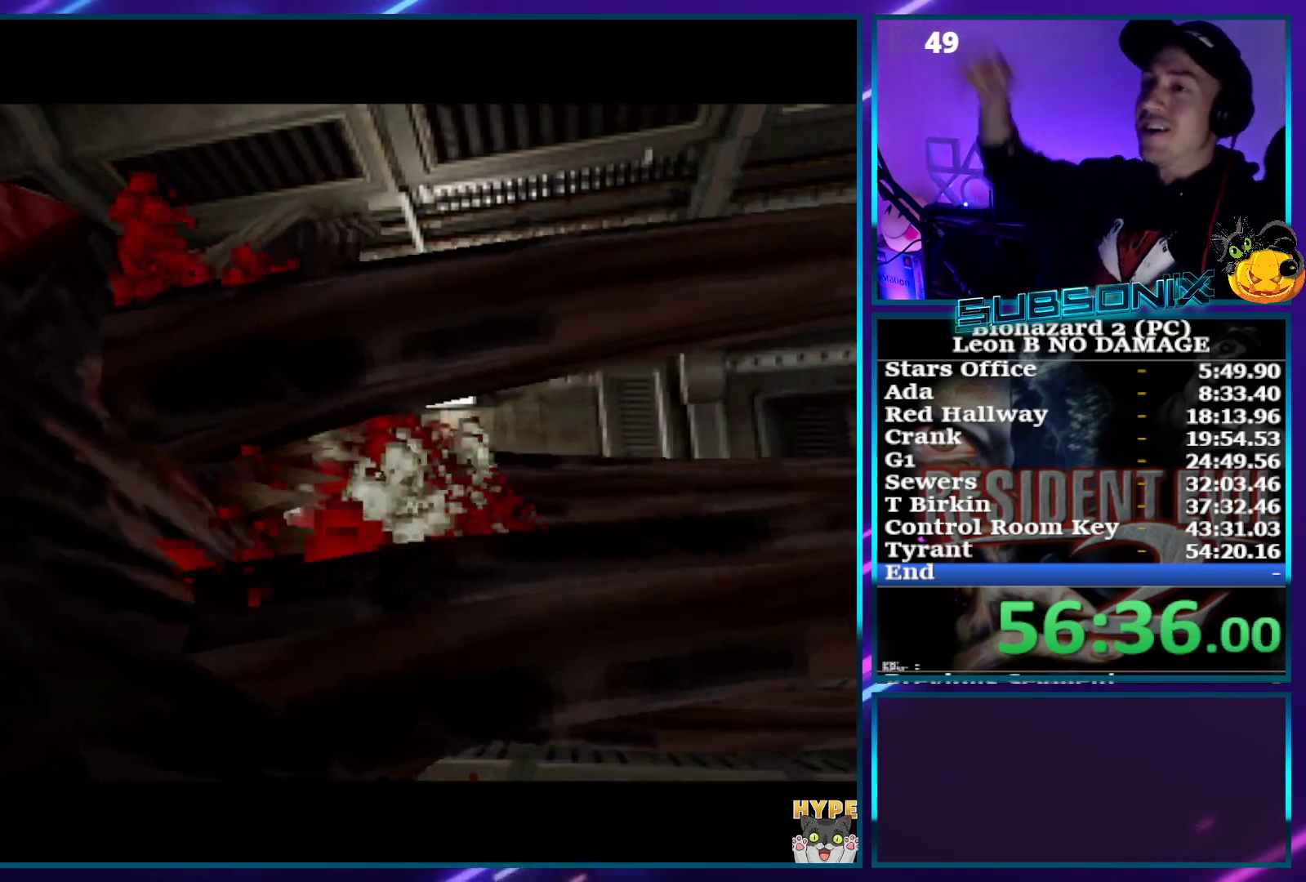
{"buttons": [], "right_stick": "center", "events": []}